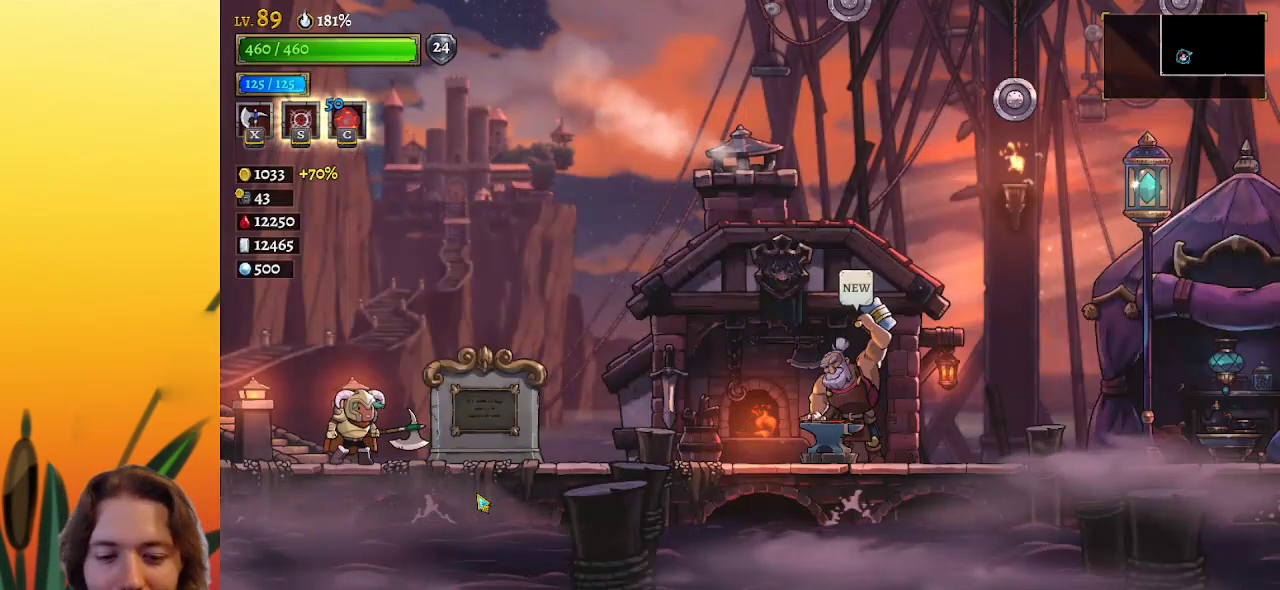
Gameplay with keyboard; each line is a JSON object with the keys held at the frame after it. "events" lists presses ("down") and releases ("up") of "a", "c", "d", "down", "left", "right", "s", "up", "x" and "z" between this image and that frame as [ms after this image, input, new state], when the widget could be followed in between. No other keys are recorded. Mouse input is not recorded.
{"keys": ["a", "left"], "events": [[400, "a", "down"], [400, "left", "down"]]}
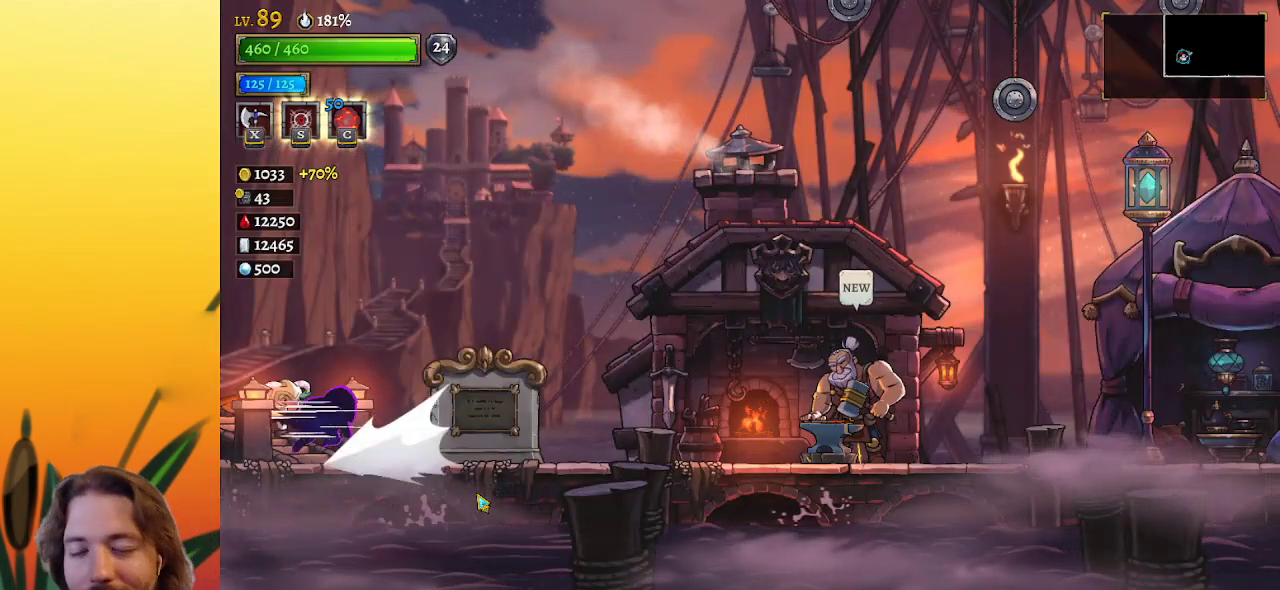
{"keys": [], "events": [[317, "a", "up"], [500, "left", "up"]]}
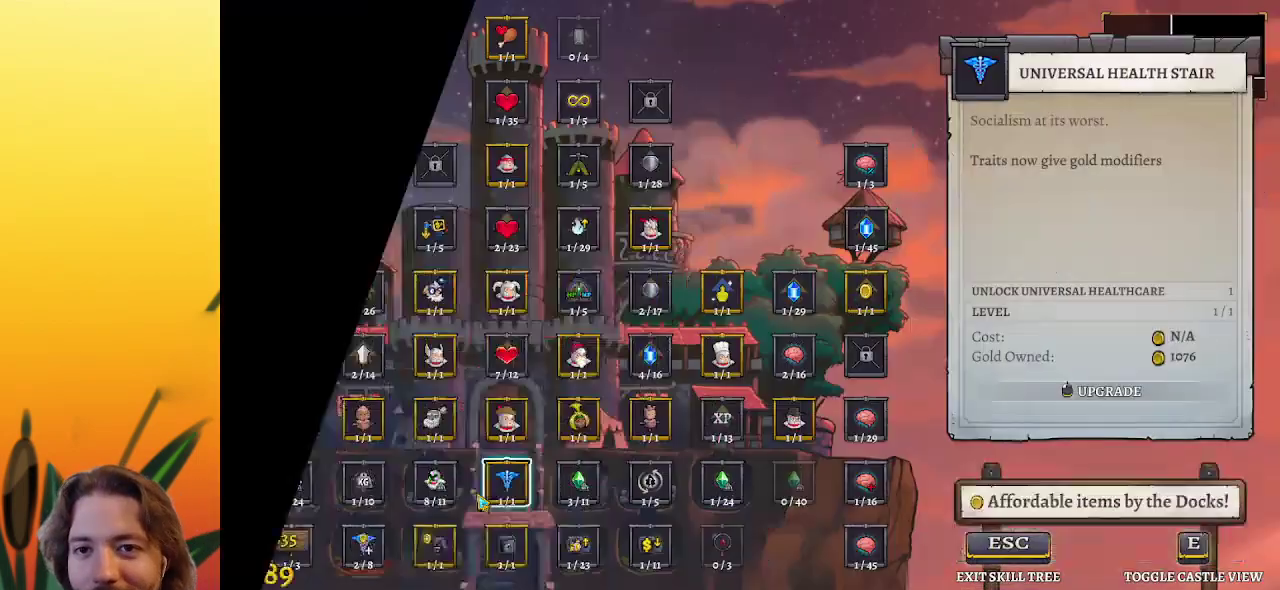
{"keys": [], "events": [[233, "up", "down"], [333, "up", "up"], [383, "up", "down"], [467, "up", "up"]]}
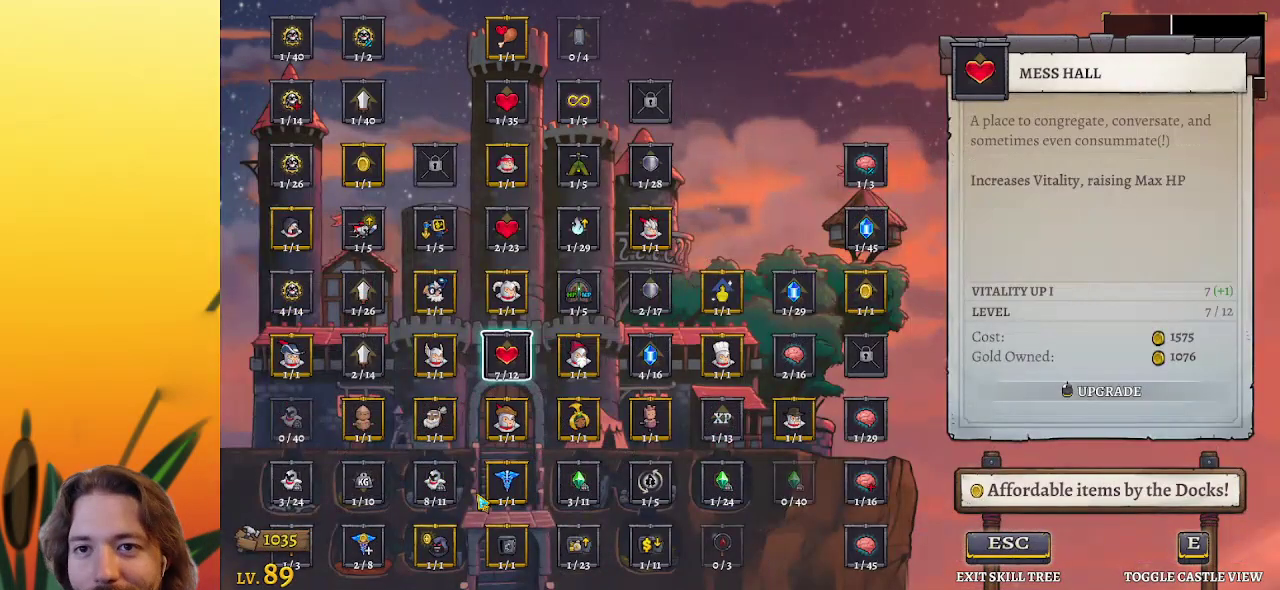
{"keys": [], "events": [[67, "up", "down"], [150, "up", "up"], [200, "left", "down"], [300, "left", "up"], [400, "left", "down"], [433, "left", "up"]]}
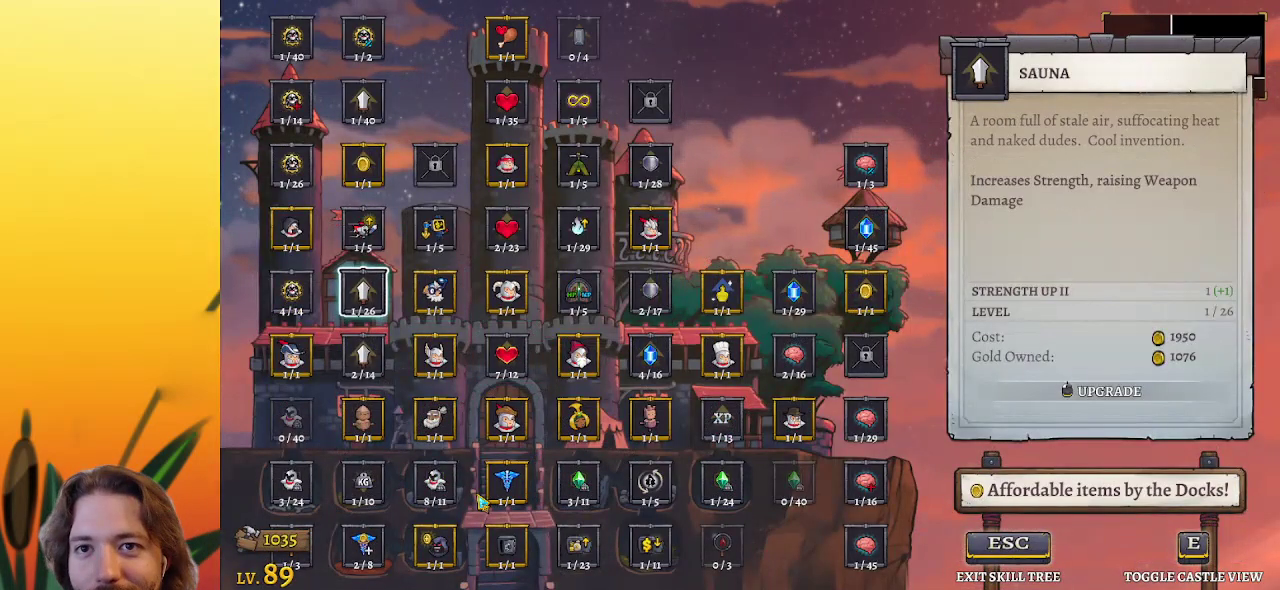
{"keys": [], "events": [[33, "left", "down"], [133, "left", "up"], [267, "up", "down"], [317, "up", "up"], [400, "up", "down"], [500, "up", "up"]]}
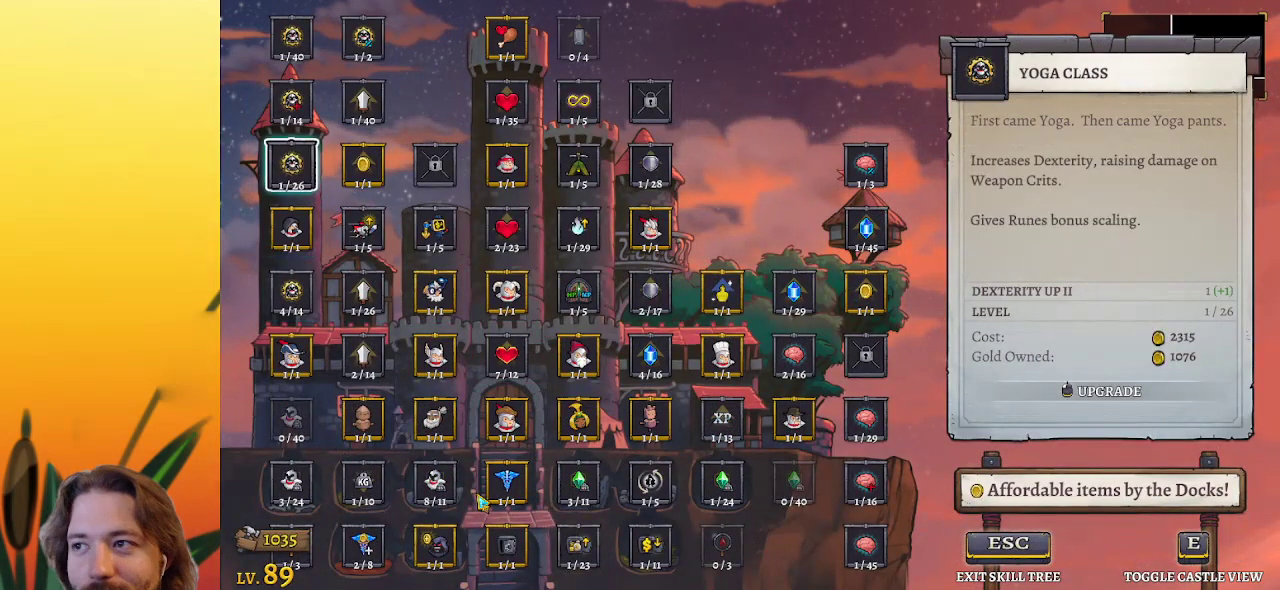
{"keys": [], "events": [[233, "up", "down"], [333, "up", "up"]]}